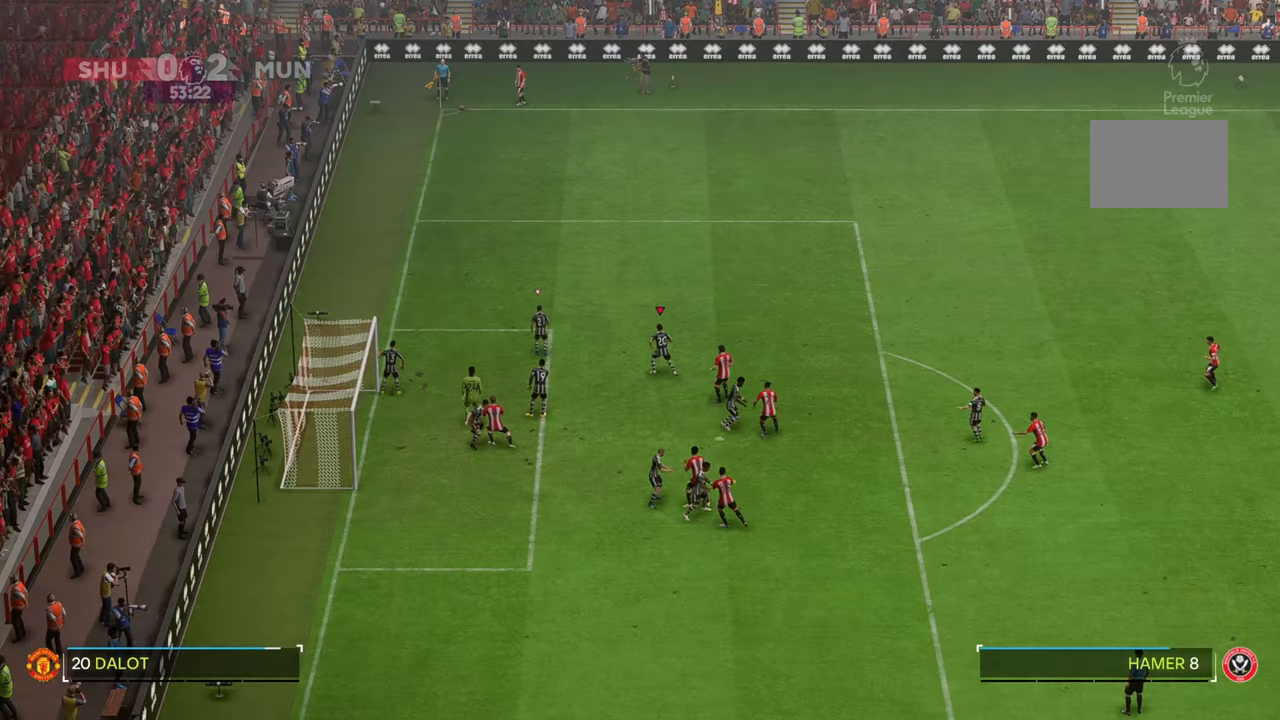
Gameplay with a controller (Xbox layout); each line is a JSON object with the inputs held at the frame after it. "events" lists button and stick changes between this image and that frame as [ms after this image, input, new state], when the widget could be followed in between. Not read: L3 R3.
{"buttons": [], "left_stick": "center", "right_stick": "center", "events": [[50, "left_stick", "left"], [133, "left_stick", "center"], [217, "left_stick", "up-right"], [400, "left_stick", "center"]]}
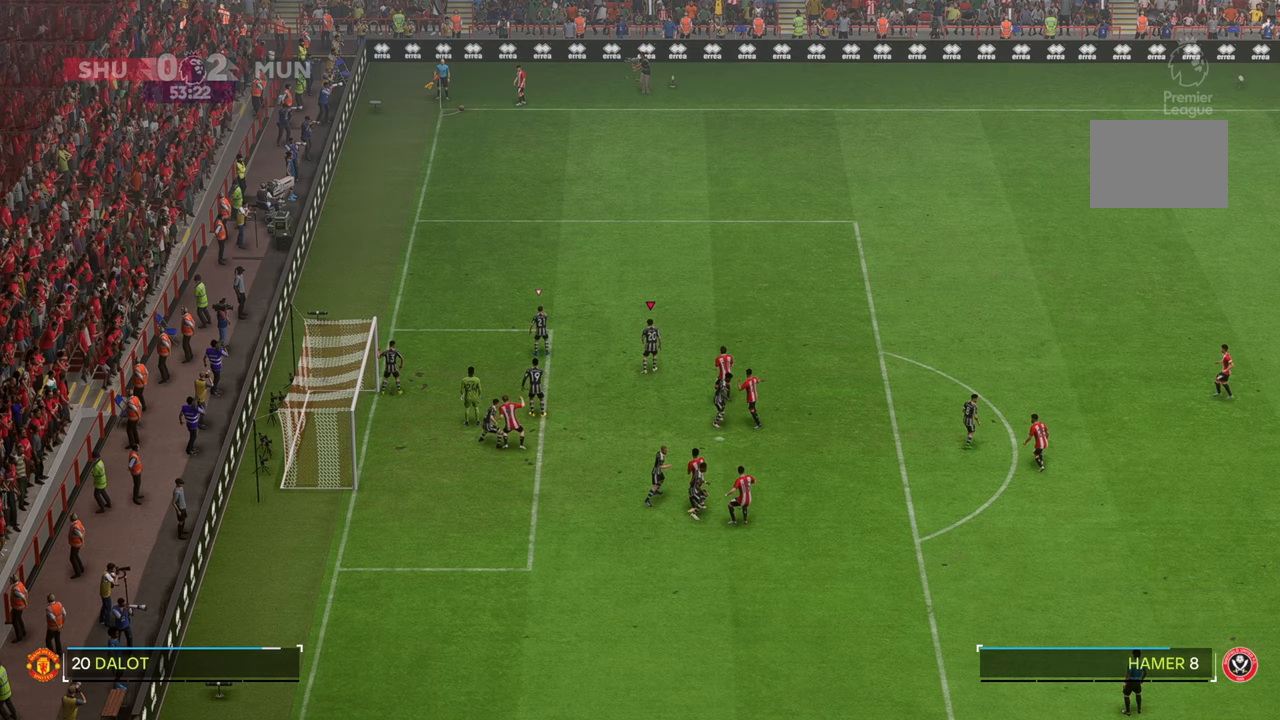
{"buttons": [], "left_stick": "center", "right_stick": "center", "events": [[133, "left_stick", "up-right"], [267, "left_stick", "center"]]}
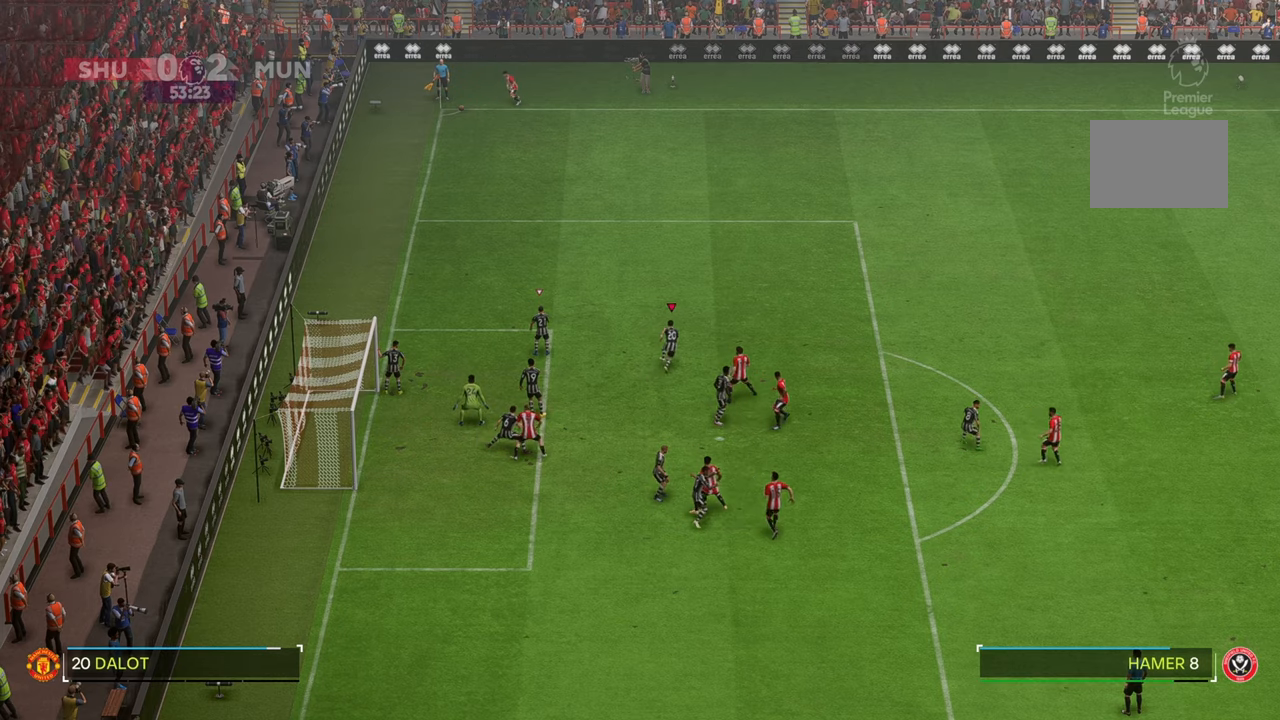
{"buttons": [], "left_stick": "up-right", "right_stick": "center", "events": [[417, "left_stick", "up-right"]]}
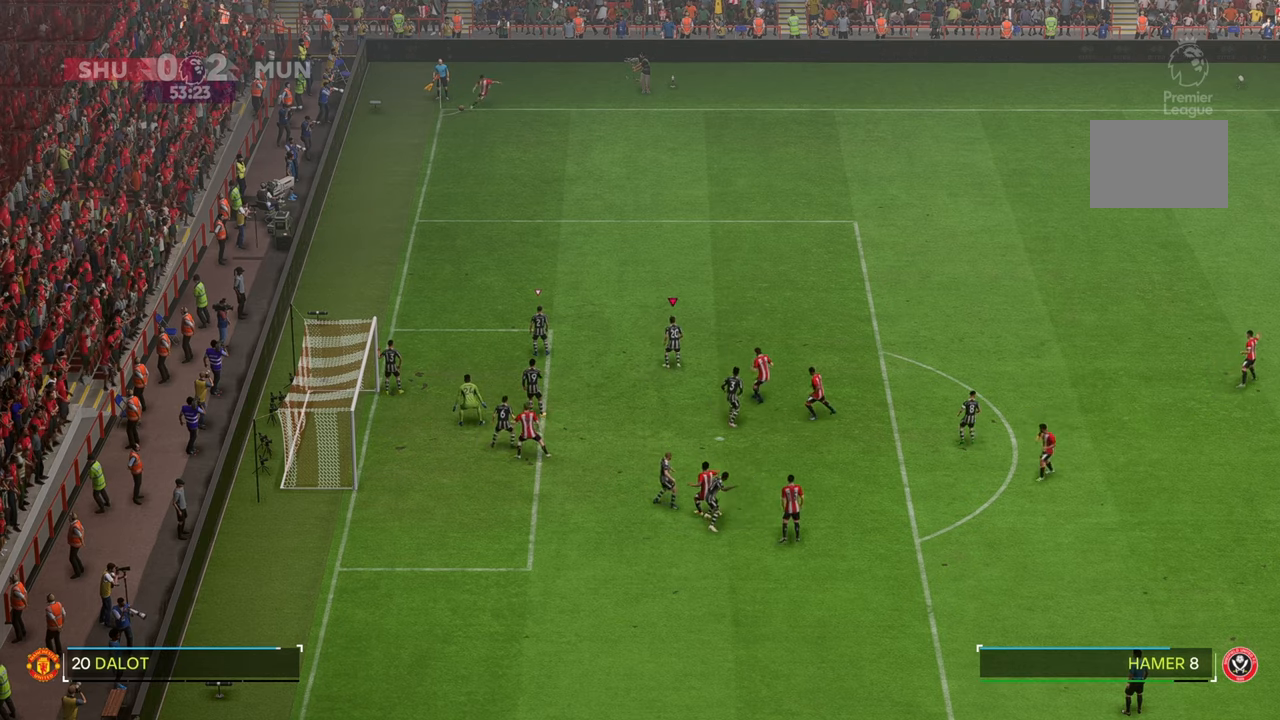
{"buttons": ["R2"], "left_stick": "up-right", "right_stick": "center", "events": [[67, "R2", "down"]]}
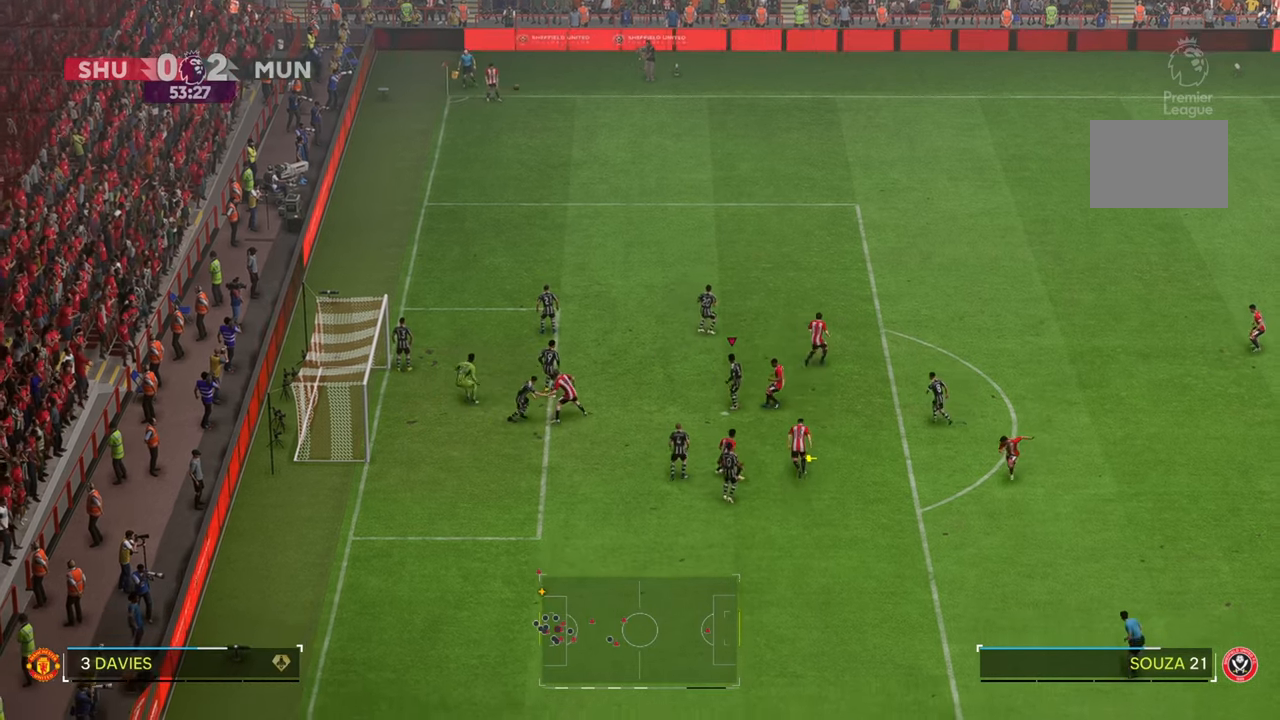
{"buttons": ["R2"], "left_stick": "right", "right_stick": "center", "events": [[33, "left_stick", "right"]]}
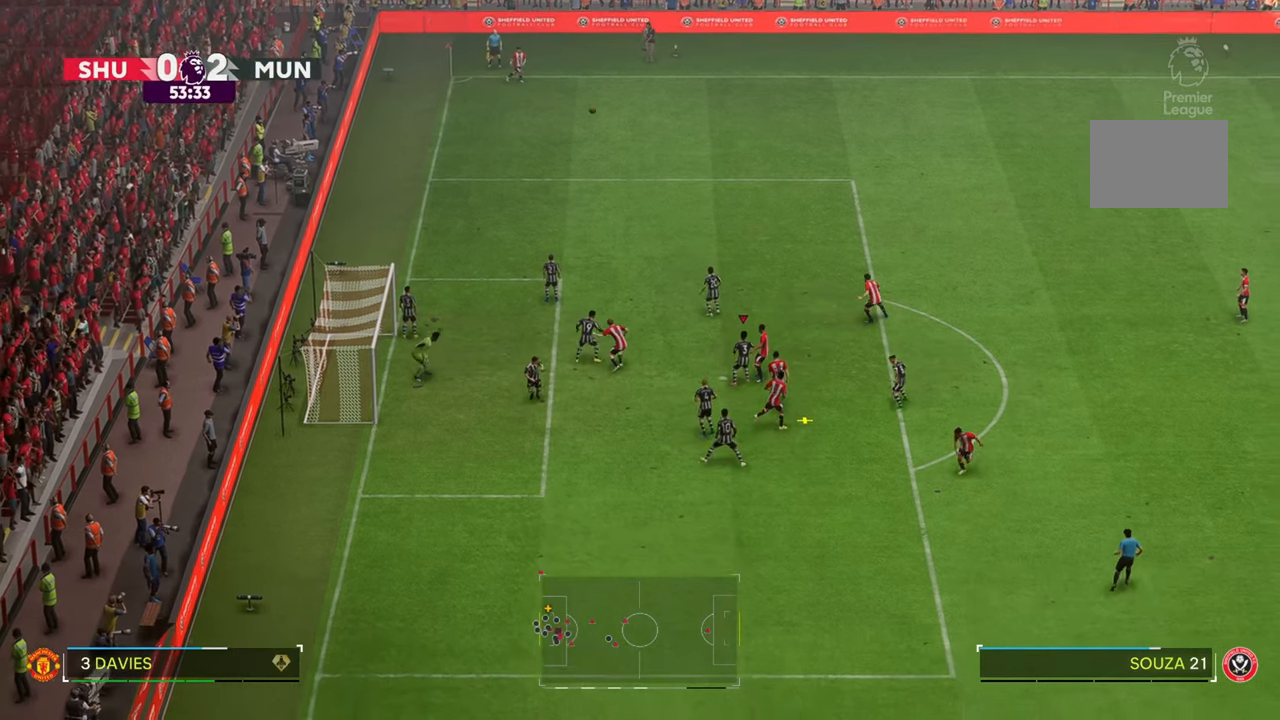
{"buttons": ["R2"], "left_stick": "right", "right_stick": "center", "events": []}
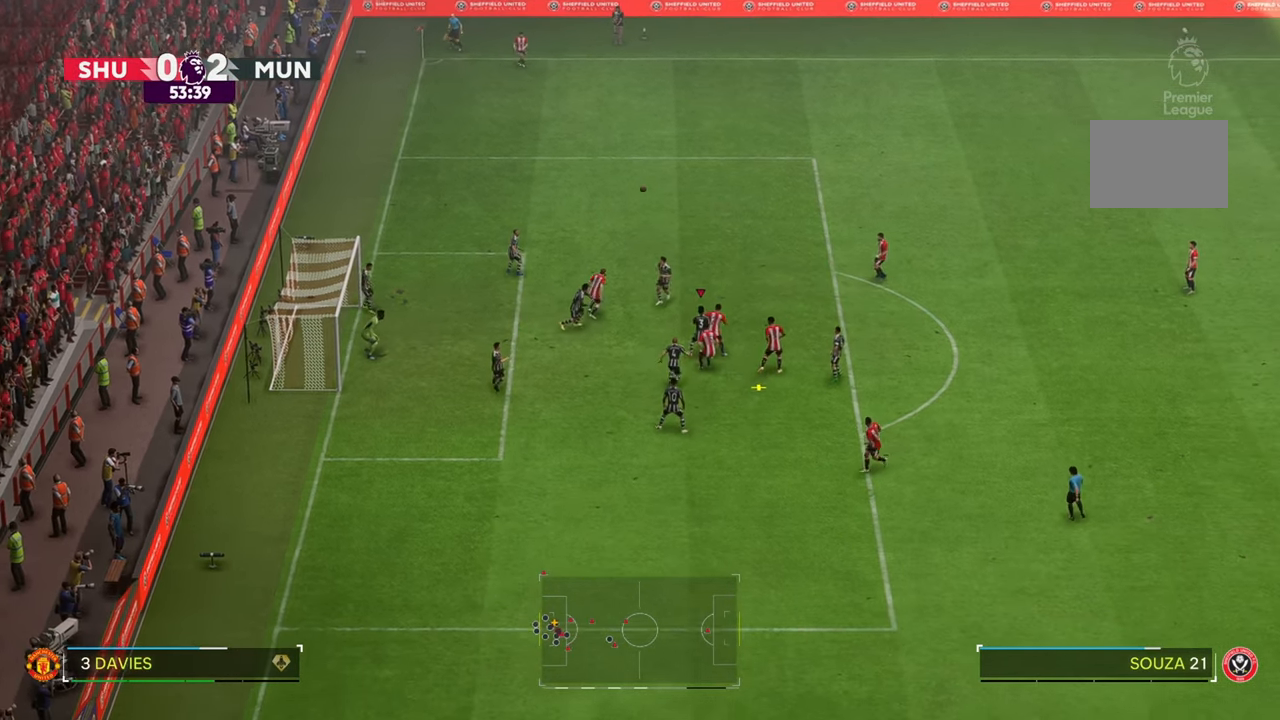
{"buttons": ["R2"], "left_stick": "right", "right_stick": "center", "events": []}
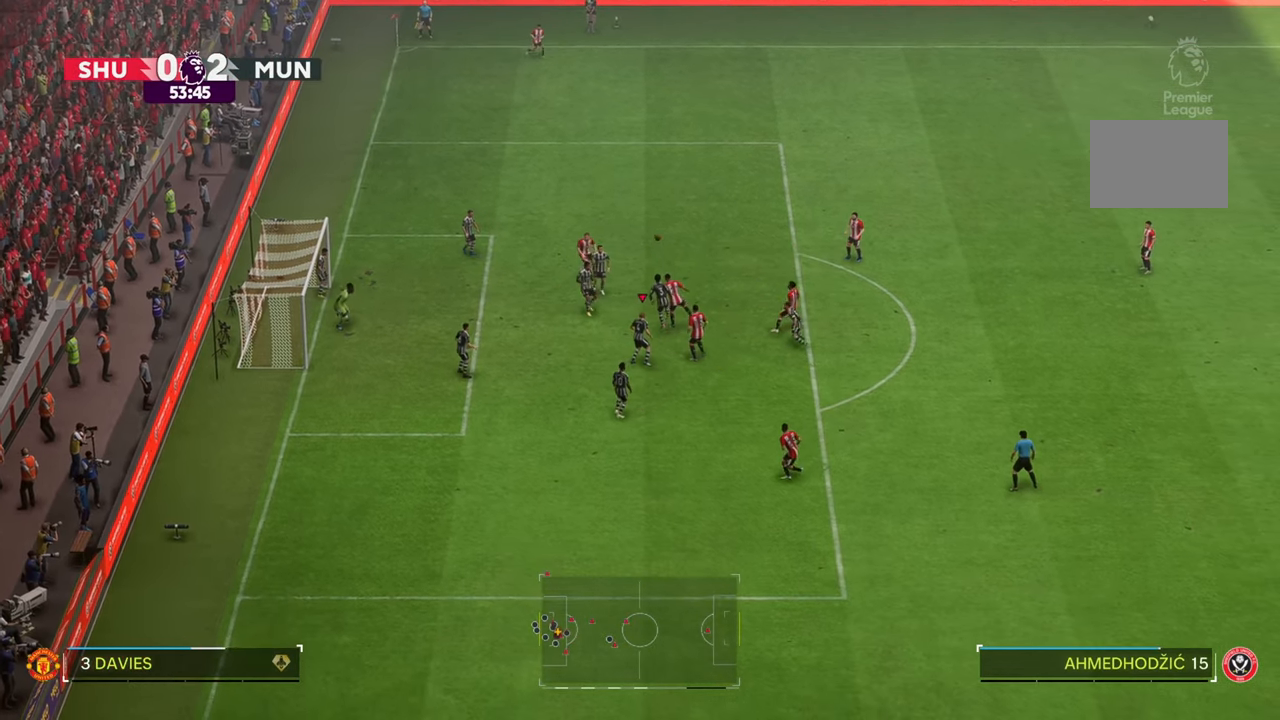
{"buttons": ["R2"], "left_stick": "right", "right_stick": "center", "events": []}
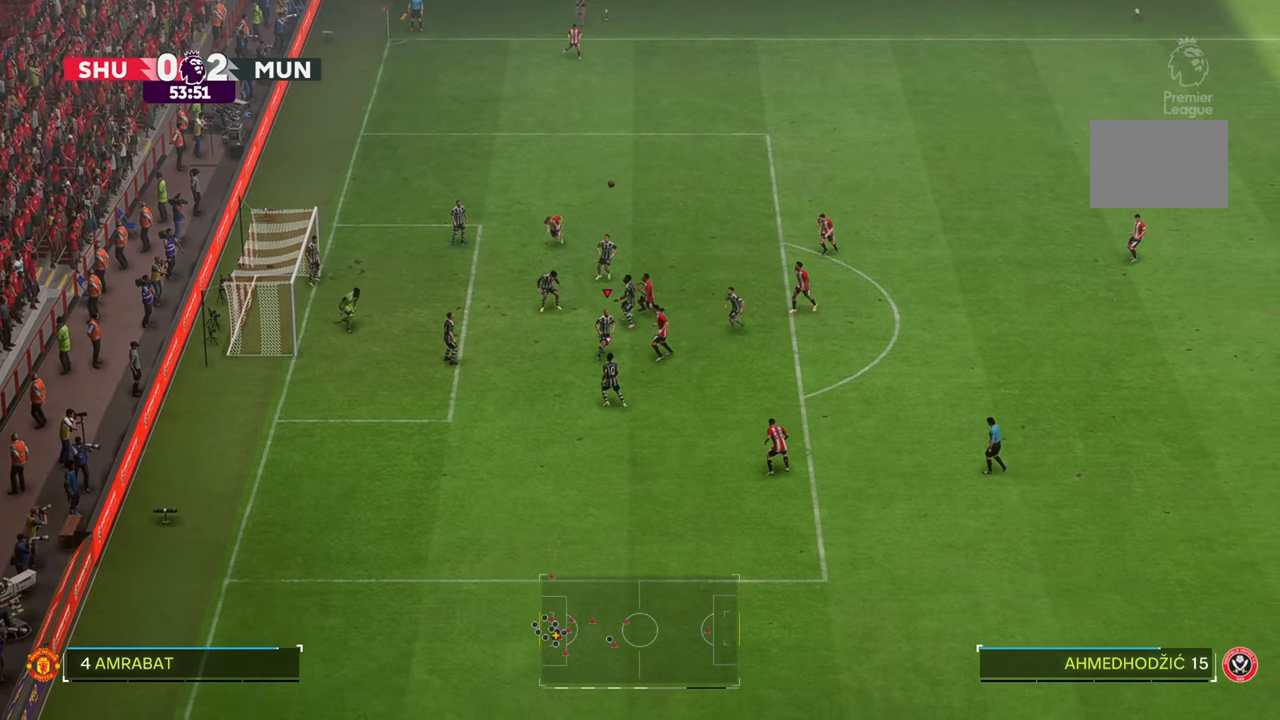
{"buttons": ["R2"], "left_stick": "down-right", "right_stick": "center", "events": [[133, "left_stick", "down-right"]]}
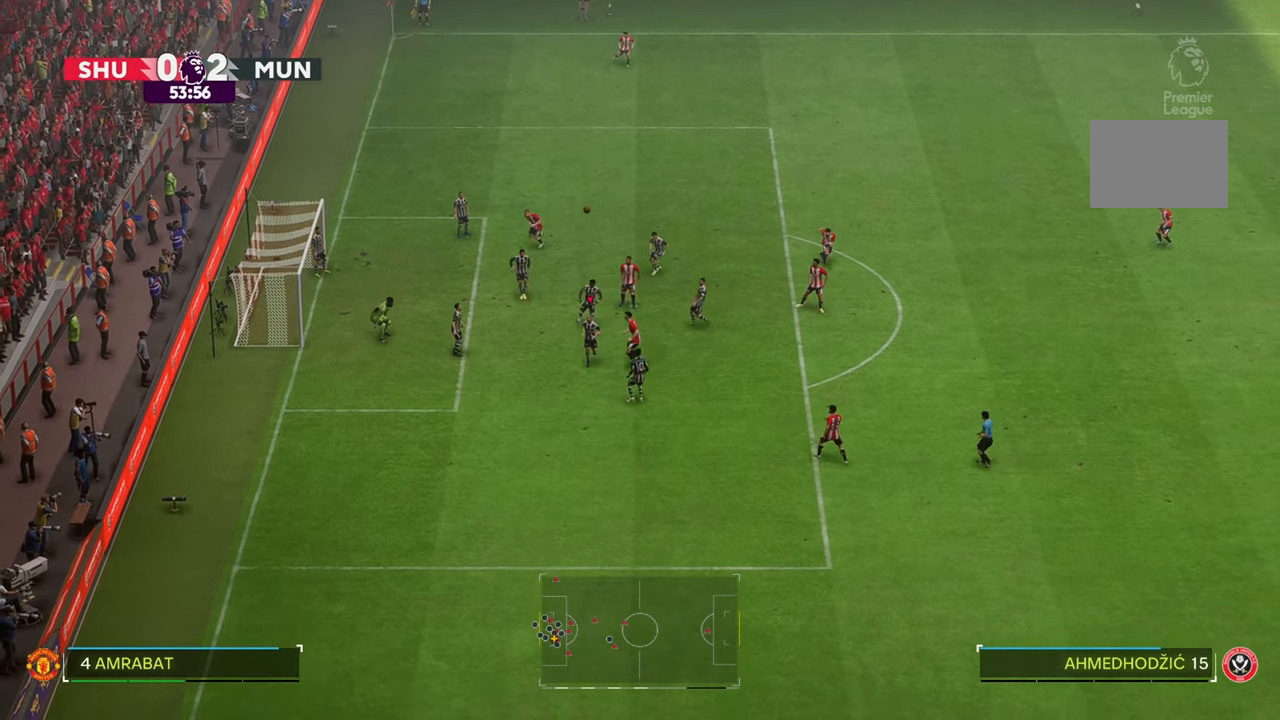
{"buttons": ["R2"], "left_stick": "down-right", "right_stick": "center", "events": []}
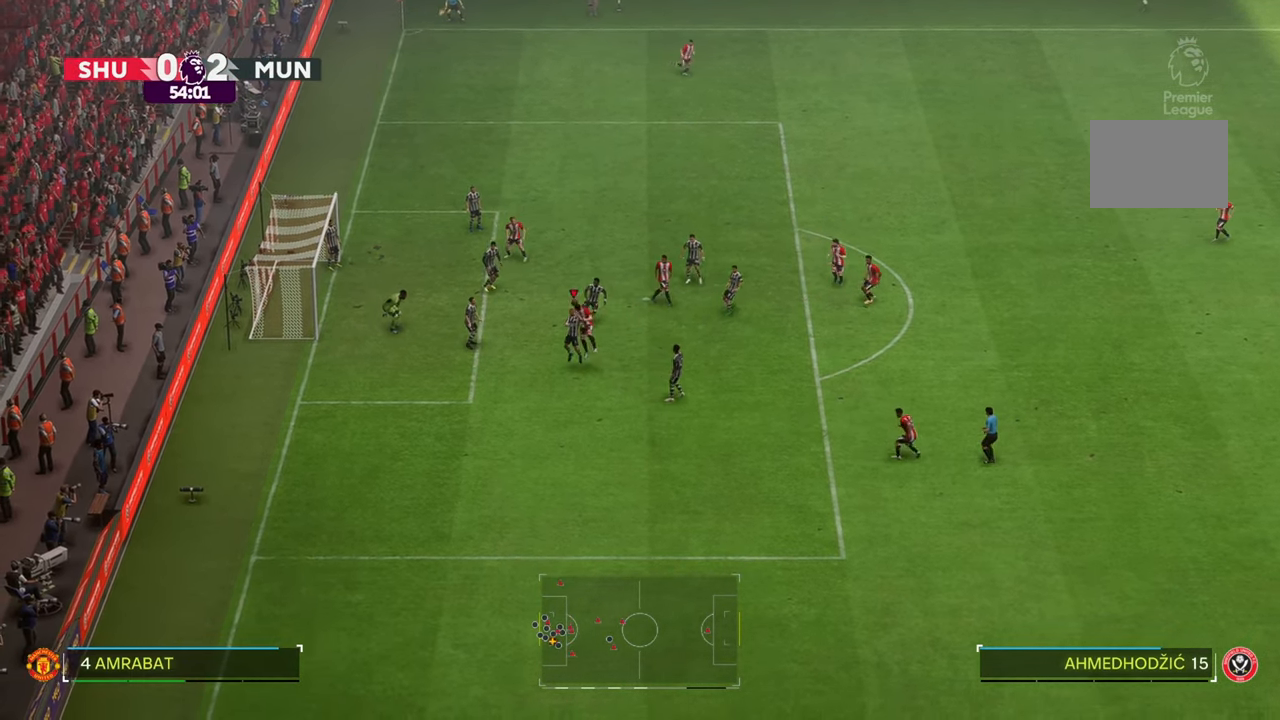
{"buttons": ["R2"], "left_stick": "down-right", "right_stick": "center", "events": []}
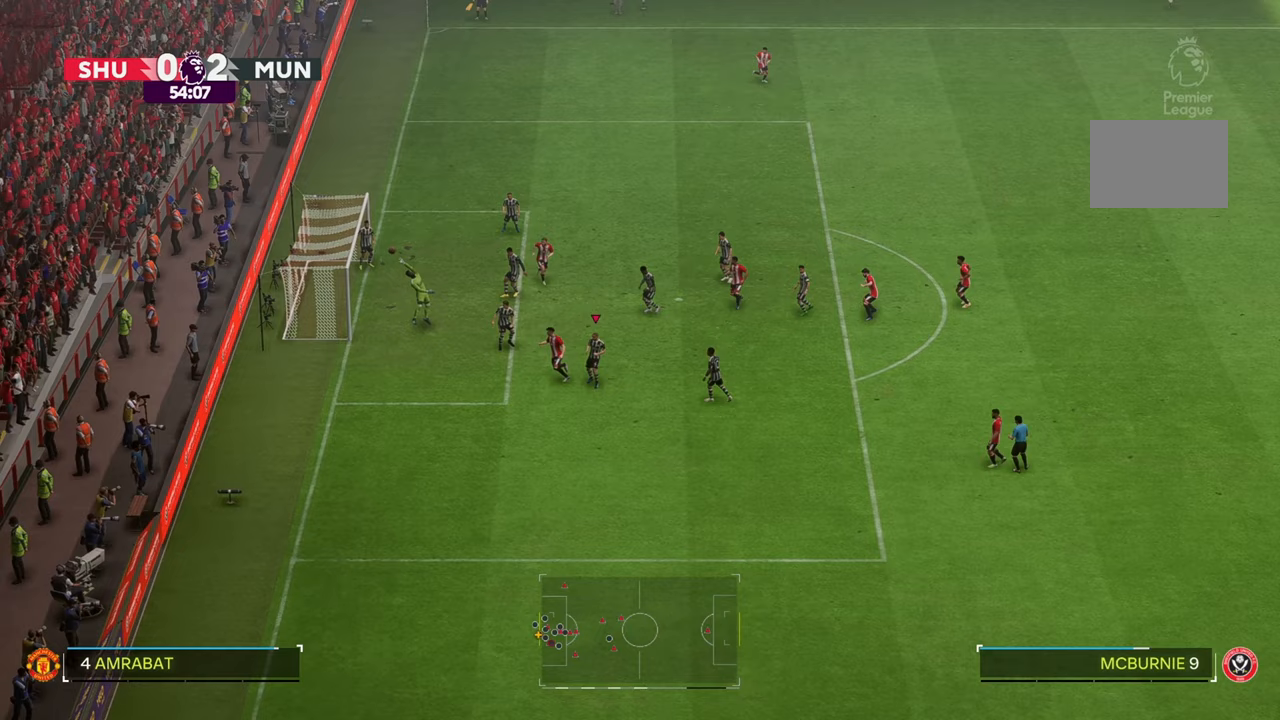
{"buttons": [], "left_stick": "down-right", "right_stick": "center", "events": [[17, "R2", "up"]]}
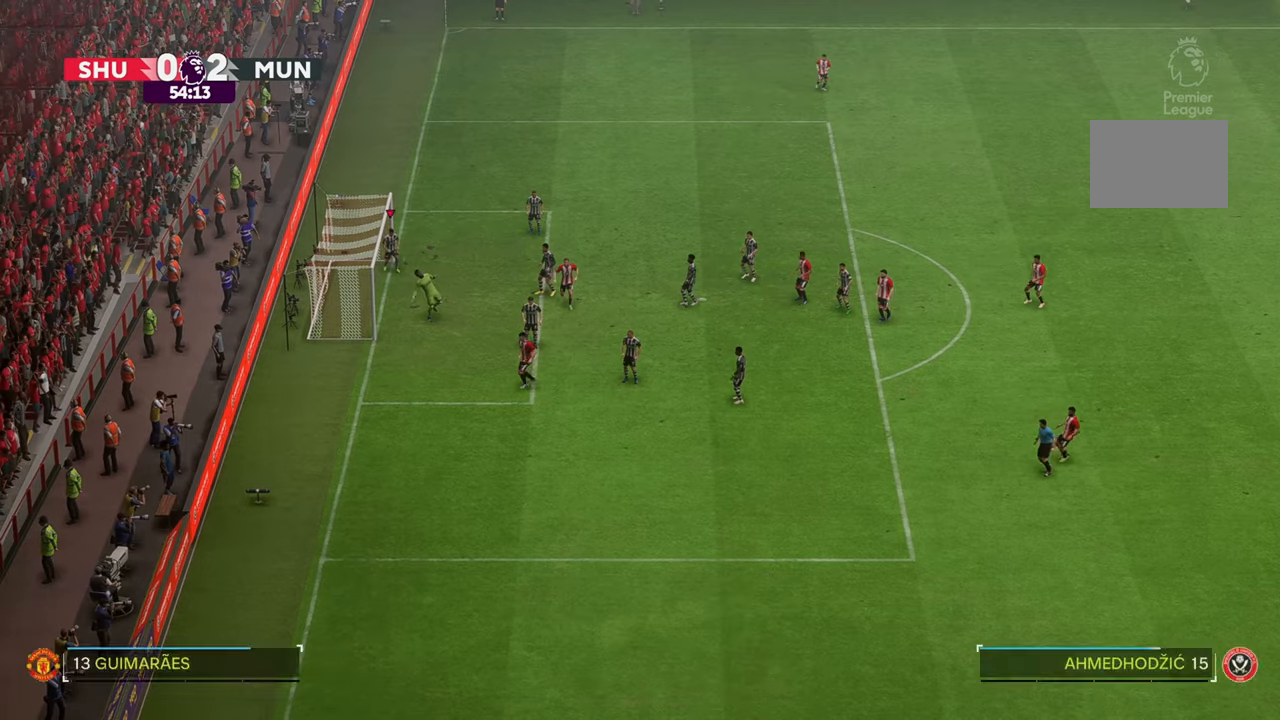
{"buttons": [], "left_stick": "center", "right_stick": "center", "events": [[350, "left_stick", "center"]]}
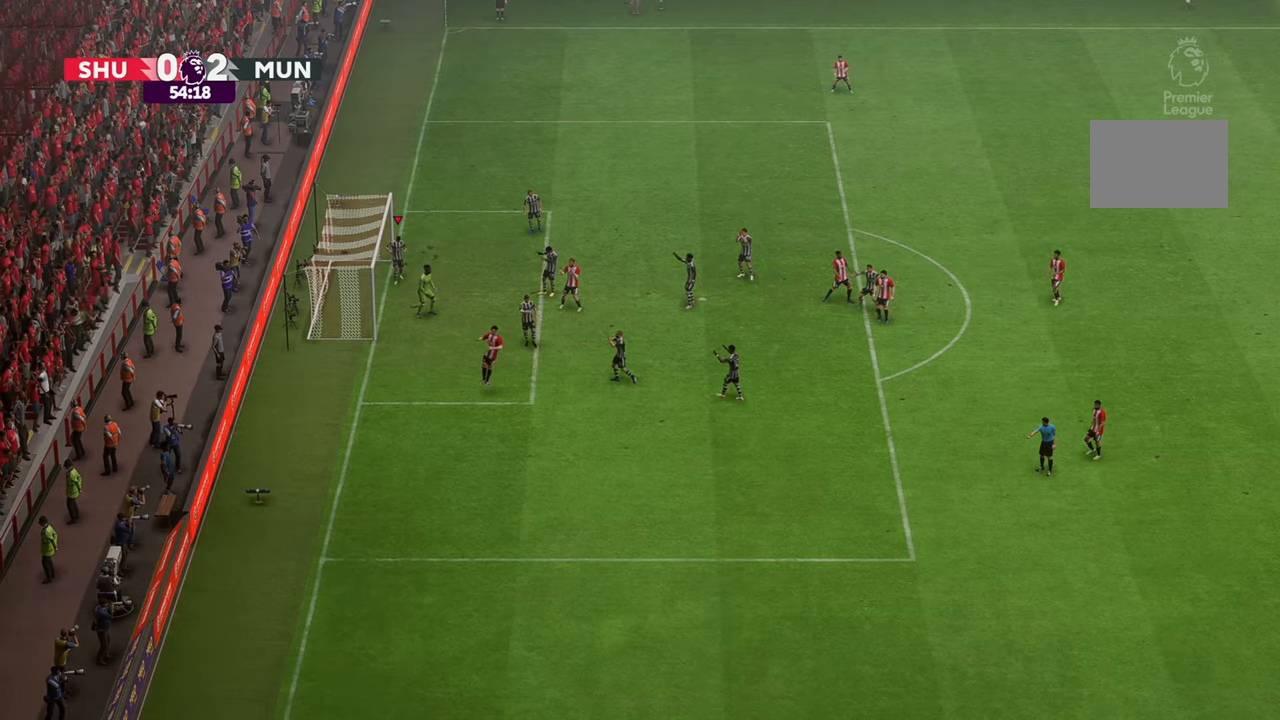
{"buttons": [], "left_stick": "down", "right_stick": "center", "events": [[267, "left_stick", "down"]]}